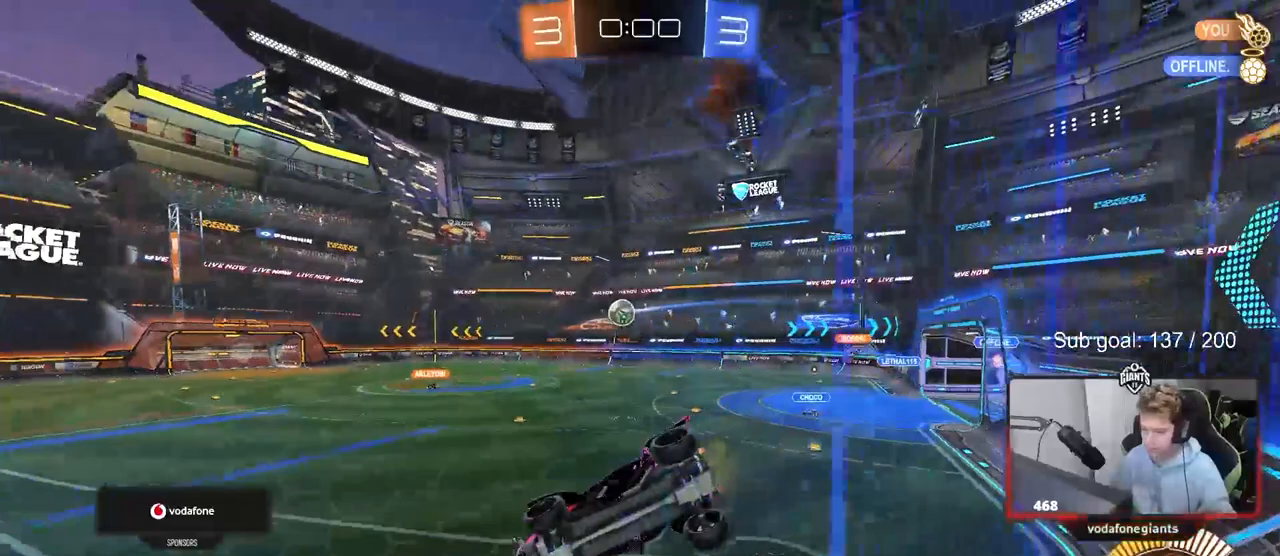
Gameplay with keyboard and mouse; each line is a JSON object with the keys and mouse buttons held at the frame after it. "events" lists presses ("down") and releases ("up") of "1", "2", "3", "4", "5", "a", "alt", "c", "caps_lock", "ctrl", "d", "e", "f", "g", "q", "r", "s", "shift", "space", "t", "tab", "v", "w", "x", "z", "mouse_left", "mouse_wheel" and "mouse_right" between this image and that frame as [ms after this image, input, new state], when the widget could be followed in between. "mouse_left", "mouse_wheel", "mouse_right" = the "left", "wheel", "right" buttons of the "mouse" list. No other keys are recorded. "wheel" means that the mouse wheel is clicked or scrolled. "mouse_move" is the direction in which the mouse moves at that frame (one of eight, or "still"), when it could be read.
{"keys": ["a", "s"], "mouse": [], "mouse_move": "still", "events": [[200, "w", "up"], [300, "s", "down"], [433, "a", "down"]]}
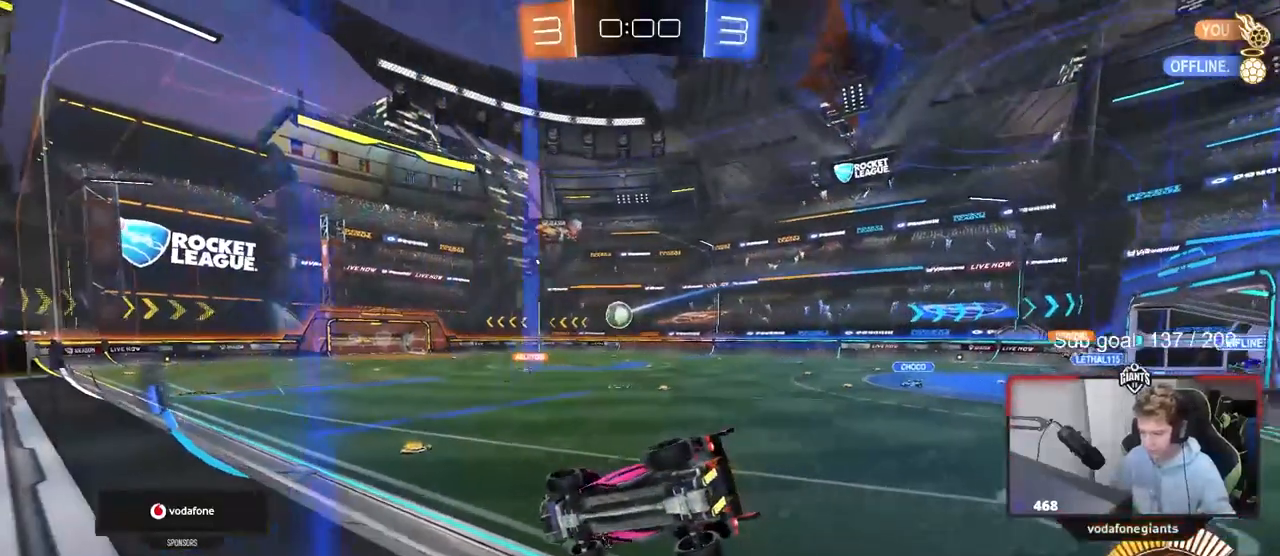
{"keys": ["d", "w"], "mouse": [], "mouse_move": "still", "events": [[33, "s", "up"], [167, "shift", "down"], [167, "w", "down"], [200, "shift", "up"], [300, "a", "up"], [300, "d", "down"]]}
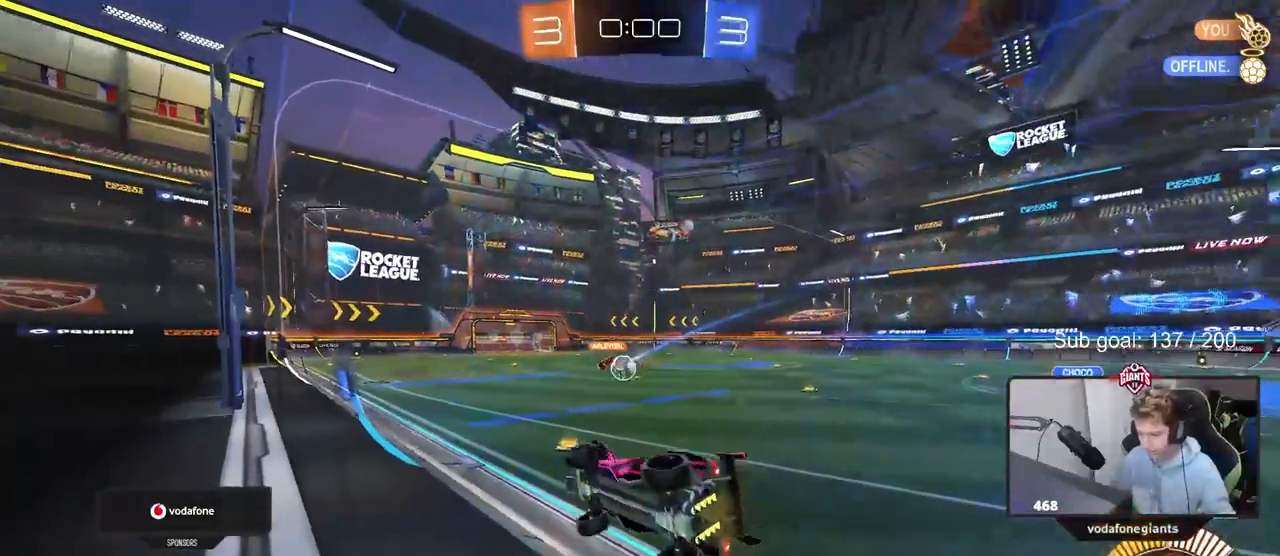
{"keys": ["tab"], "mouse": [], "mouse_move": "still", "events": [[233, "d", "up"], [317, "w", "up"], [467, "tab", "down"]]}
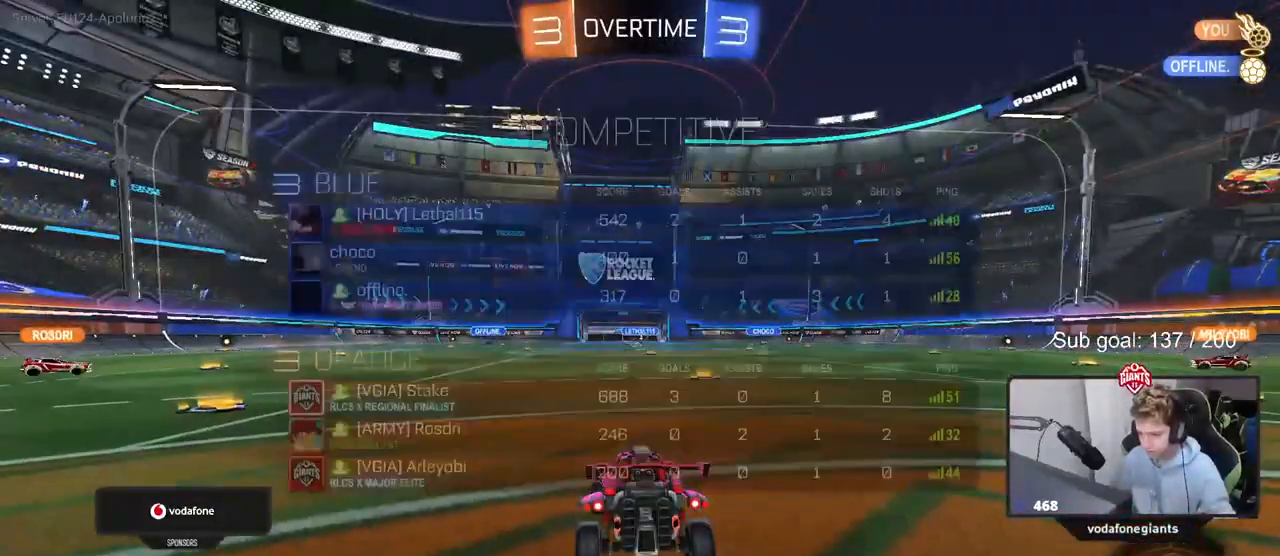
{"keys": [], "mouse": [], "mouse_move": "still", "events": [[283, "tab", "up"]]}
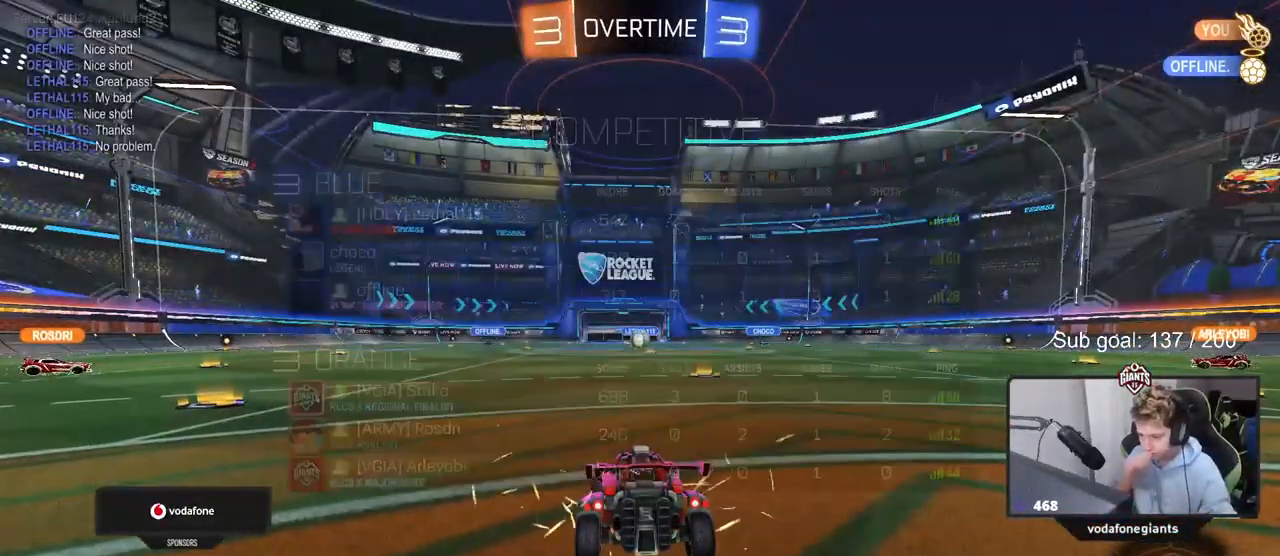
{"keys": [], "mouse": [], "mouse_move": "still", "events": [[33, "tab", "down"], [333, "tab", "up"]]}
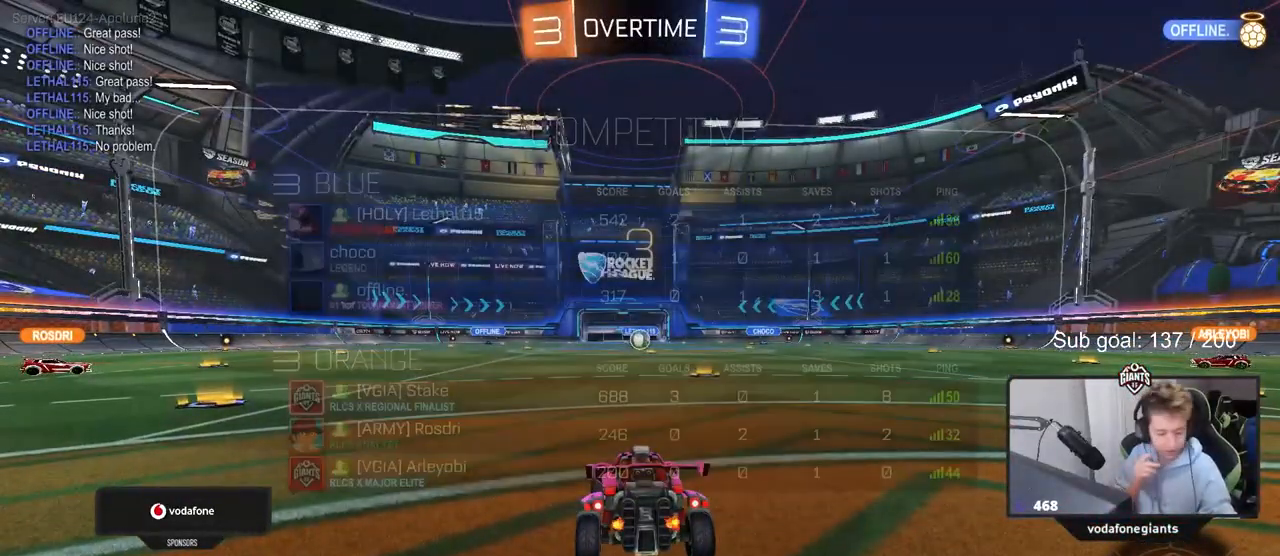
{"keys": [], "mouse": [], "mouse_move": "still", "events": []}
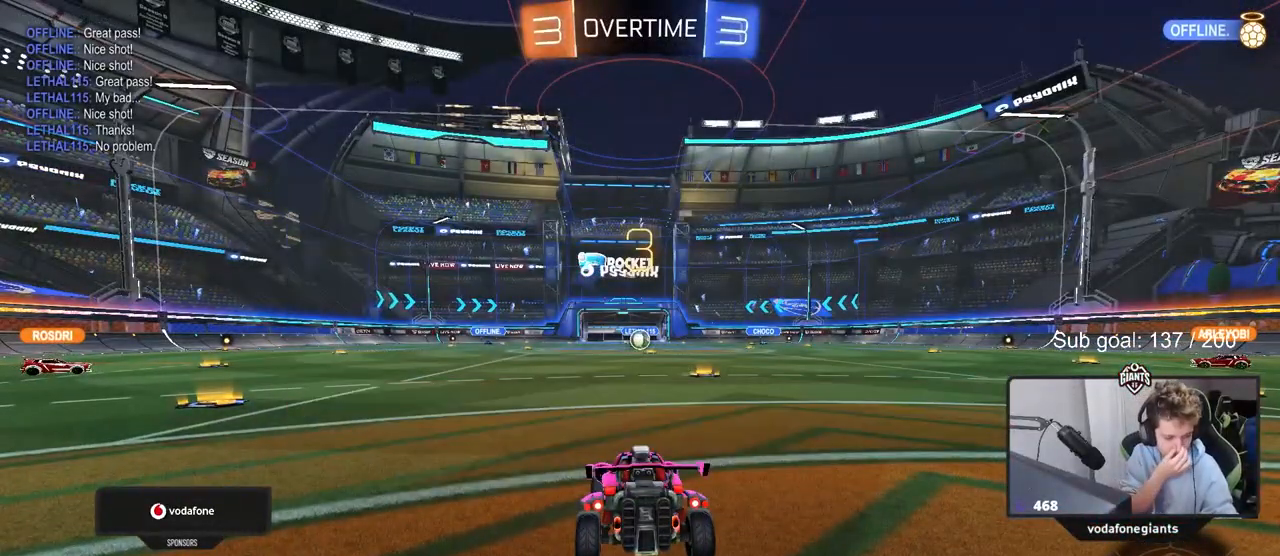
{"keys": [], "mouse": [], "mouse_move": "still", "events": []}
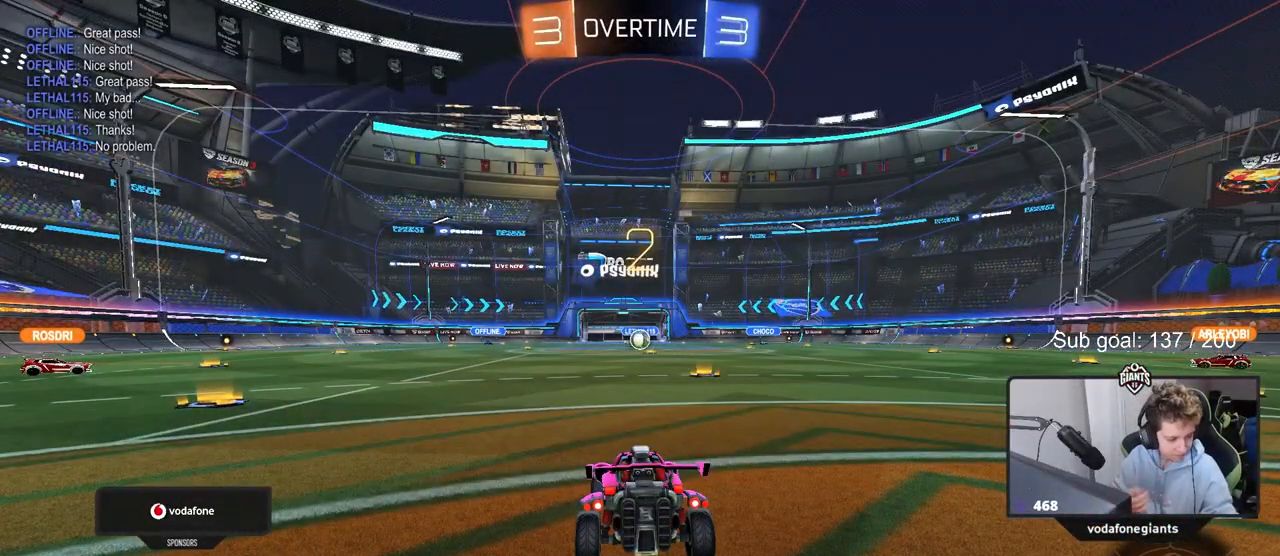
{"keys": ["tab", "w"], "mouse": [], "mouse_move": "up", "events": [[133, "tab", "down"], [317, "w", "down"]]}
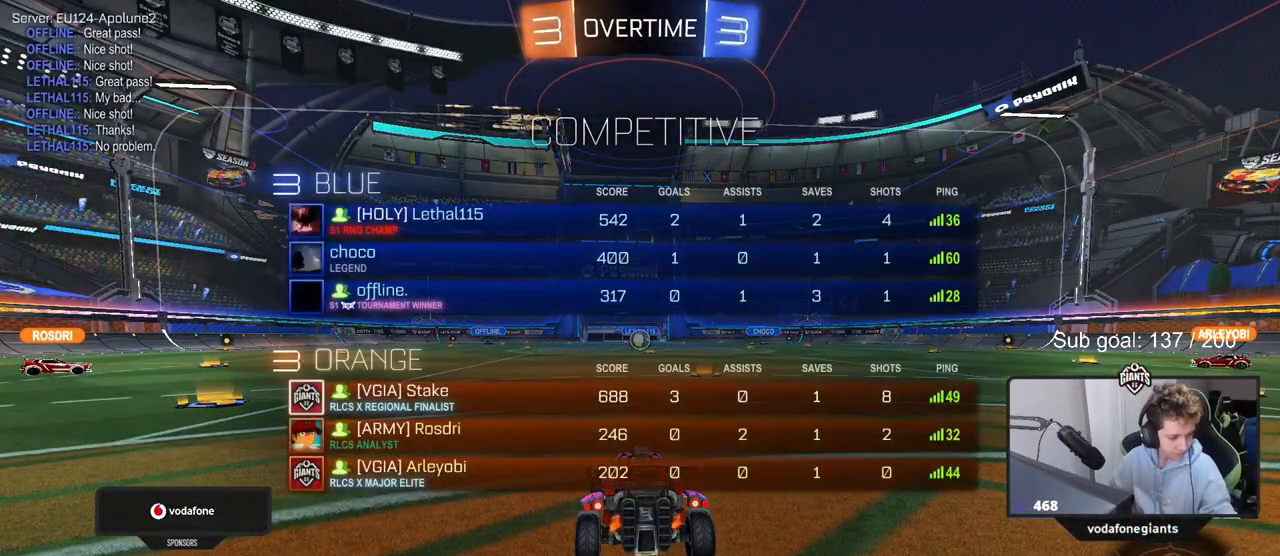
{"keys": ["w"], "mouse": ["wheel"], "mouse_move": "down-left", "events": [[50, "tab", "up"], [300, "mouse_wheel", "down"], [383, "mouse_wheel", "up"], [467, "mouse_wheel", "down"]]}
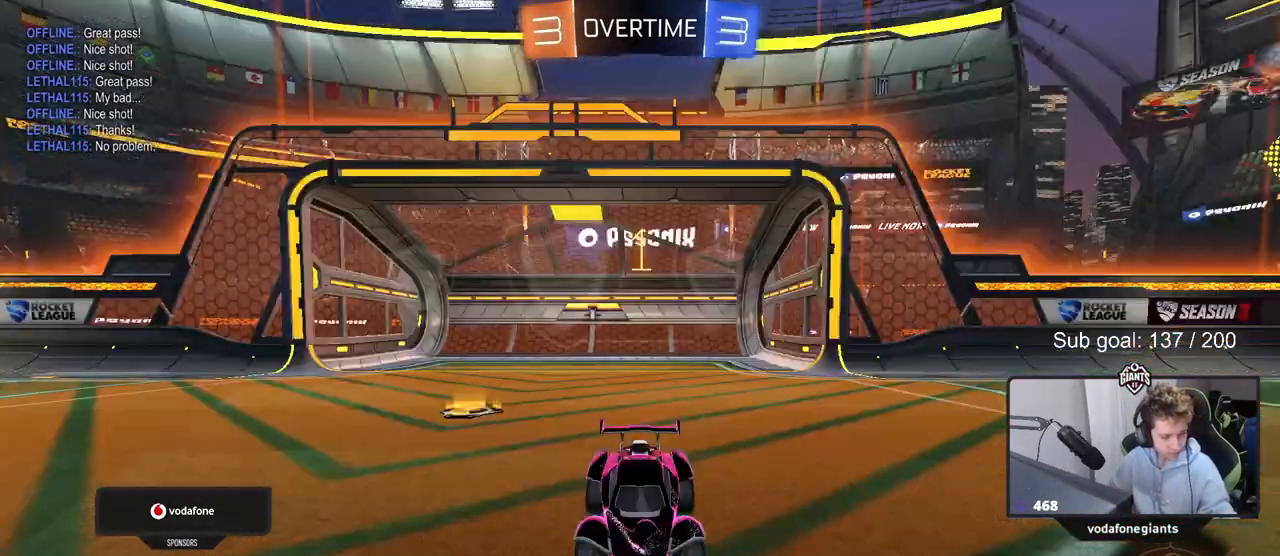
{"keys": ["w"], "mouse": [], "mouse_move": "down", "events": [[67, "mouse_wheel", "up"], [117, "mouse_wheel", "down"], [217, "mouse_wheel", "up"]]}
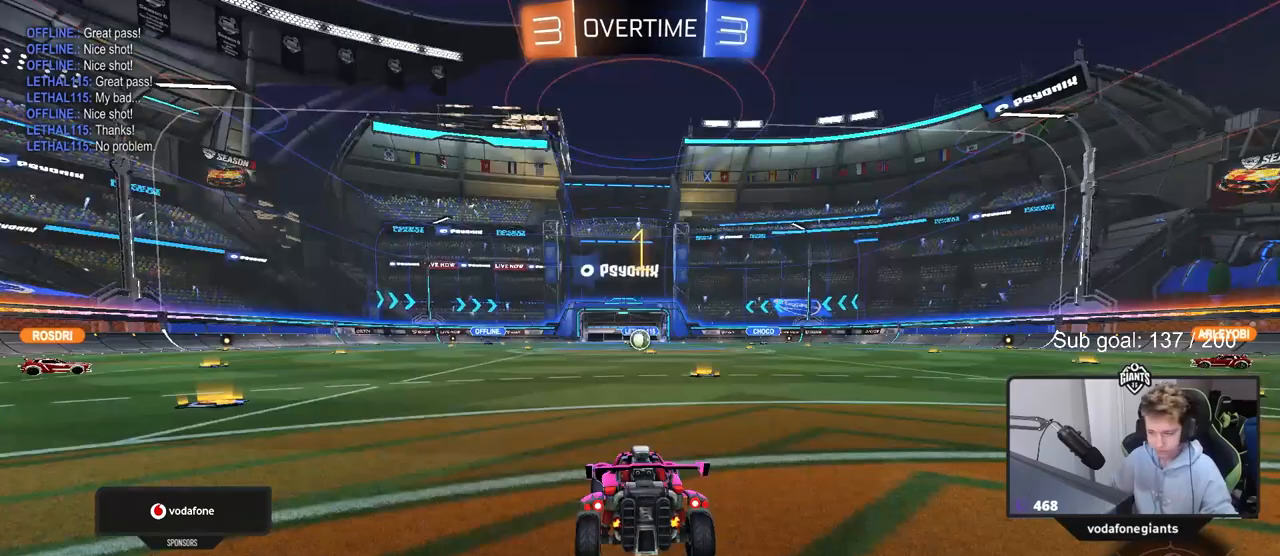
{"keys": ["w"], "mouse": ["left"], "mouse_move": "down", "events": [[83, "d", "down"], [133, "mouse_left", "down"], [233, "d", "up"], [367, "mouse_right", "down"], [467, "mouse_right", "up"]]}
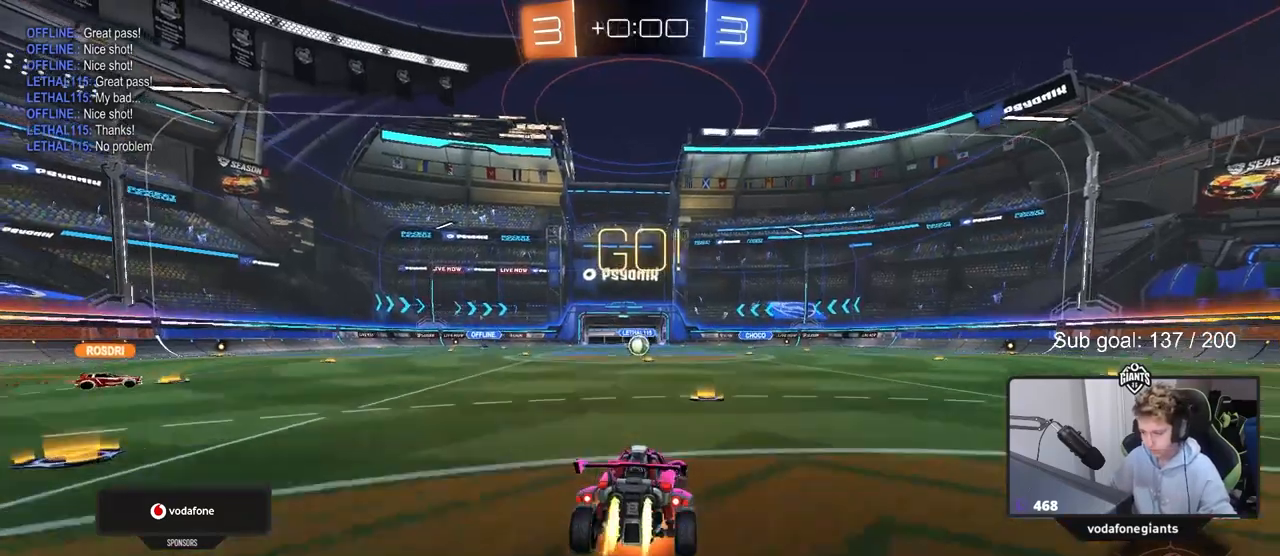
{"keys": ["w"], "mouse": [], "mouse_move": "still", "events": [[17, "mouse_right", "down"], [50, "mouse_left", "up"], [133, "mouse_right", "up"]]}
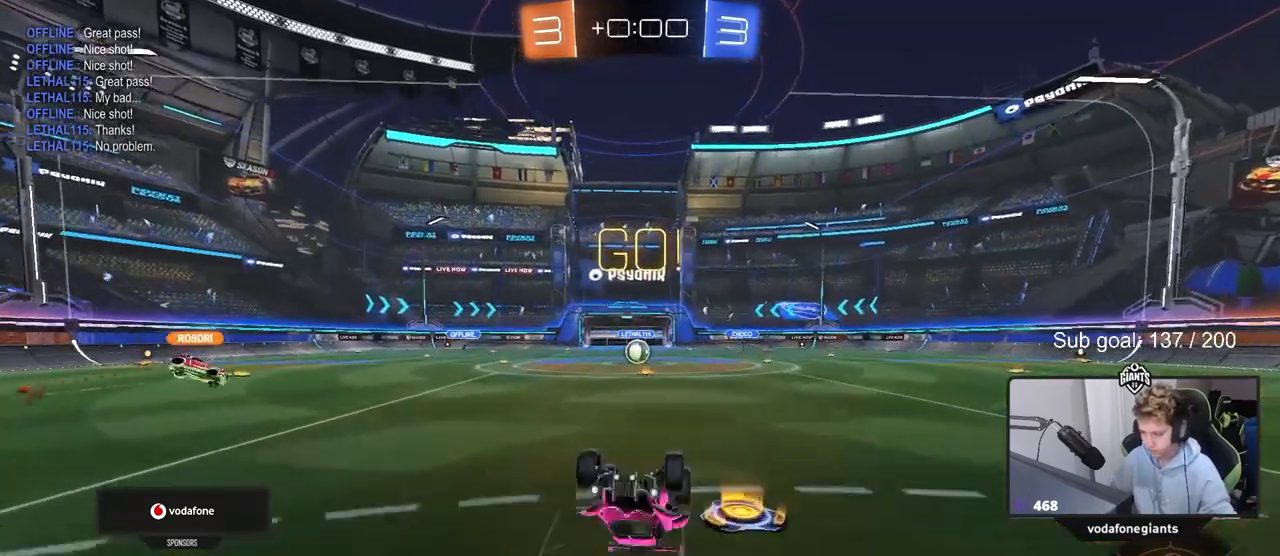
{"keys": [], "mouse": [], "mouse_move": "still", "events": [[167, "w", "up"]]}
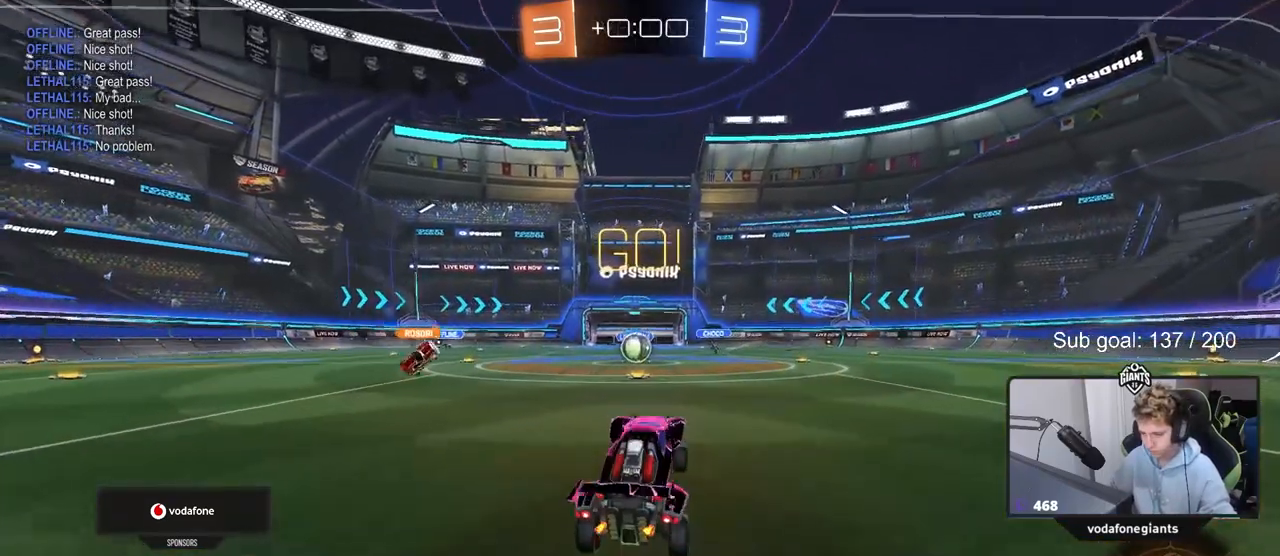
{"keys": ["a", "w"], "mouse": [], "mouse_move": "still", "events": [[50, "s", "down"], [267, "s", "up"], [417, "a", "down"], [417, "w", "down"]]}
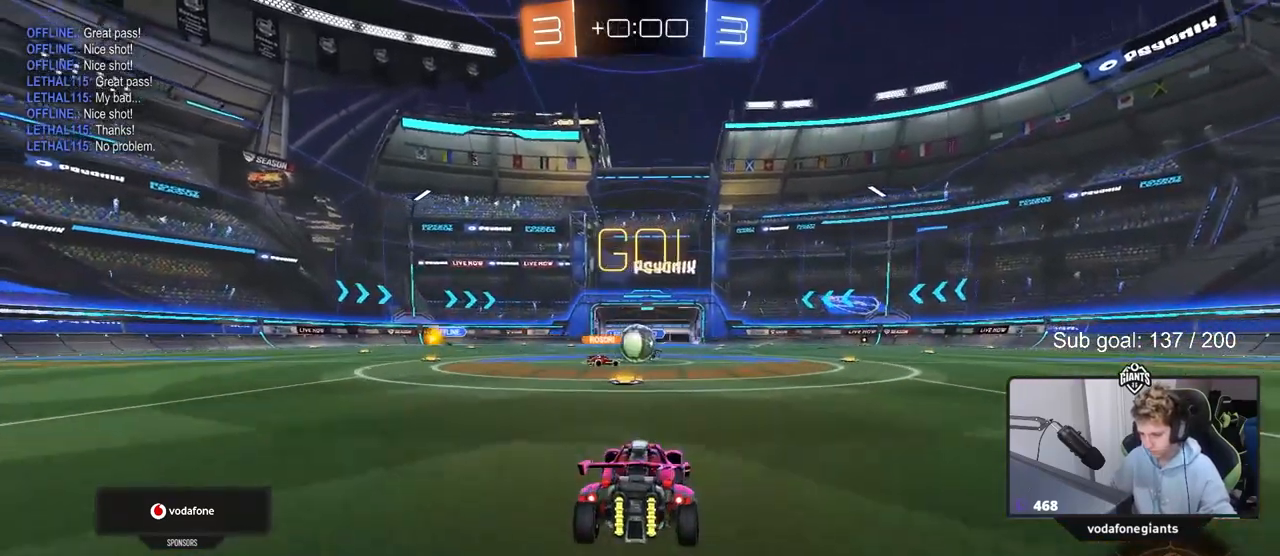
{"keys": ["shift", "w"], "mouse": [], "mouse_move": "still", "events": [[17, "a", "up"], [50, "d", "down"], [100, "d", "up"], [100, "w", "up"], [150, "a", "down"], [150, "w", "down"], [200, "a", "up"], [233, "a", "down"], [333, "a", "up"], [333, "d", "down"], [433, "shift", "down"], [467, "d", "up"]]}
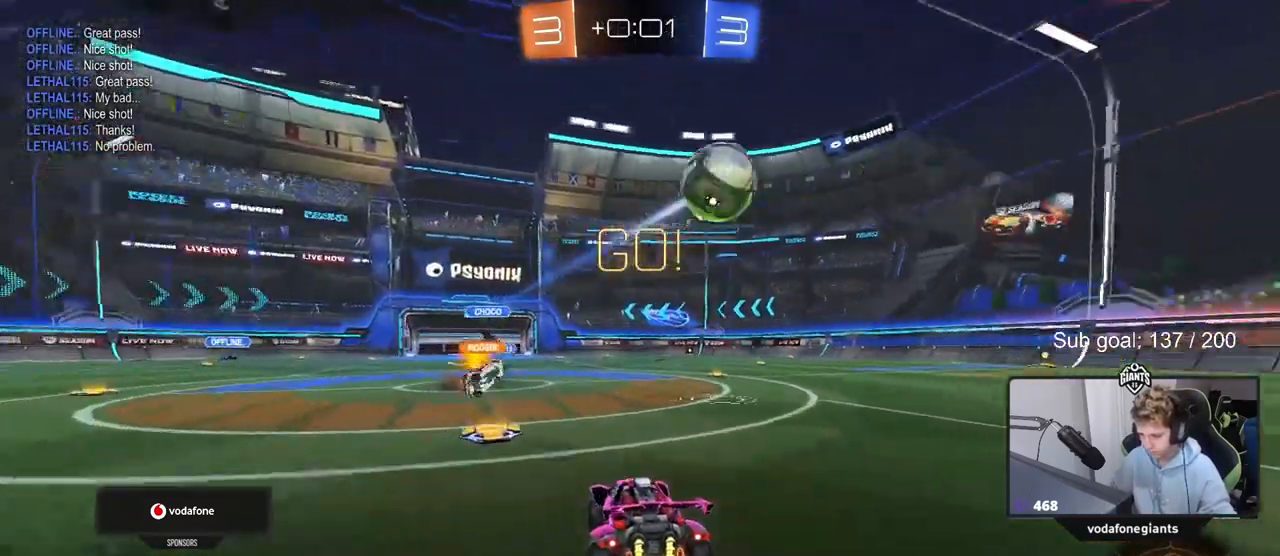
{"keys": ["a", "w"], "mouse": [], "mouse_move": "still", "events": [[33, "a", "down"], [33, "shift", "up"], [217, "shift", "down"], [300, "shift", "up"]]}
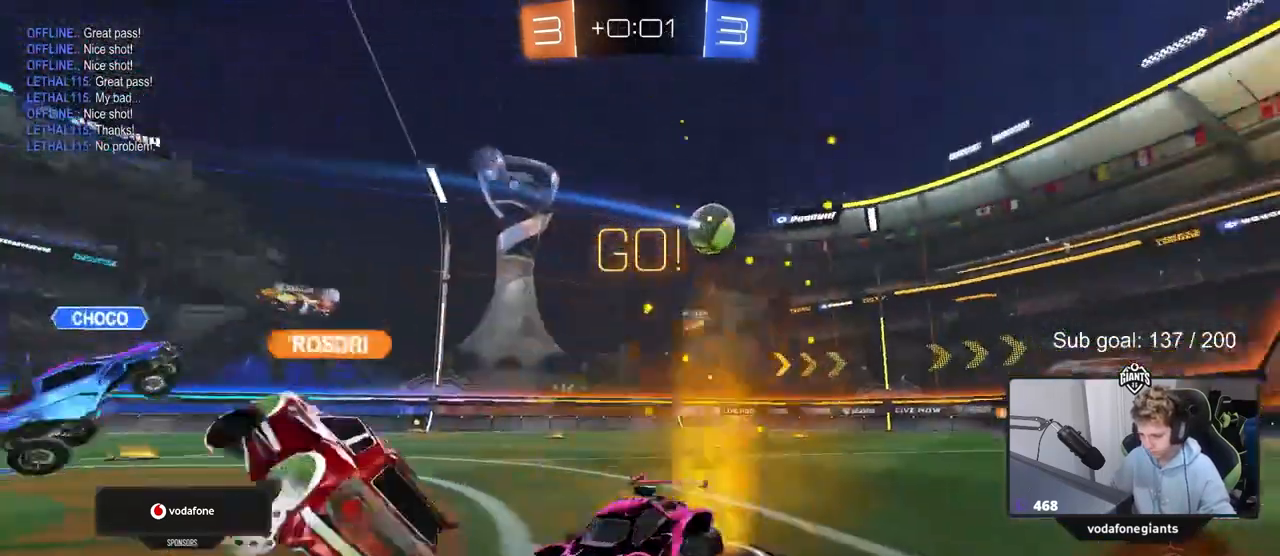
{"keys": ["a", "w"], "mouse": [], "mouse_move": "still", "events": []}
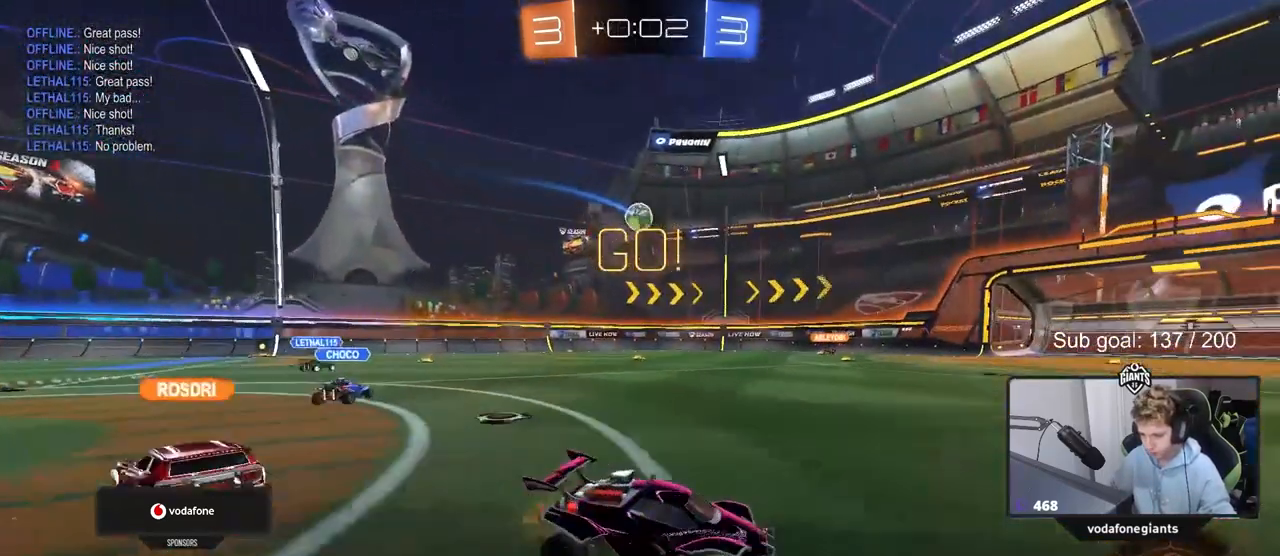
{"keys": ["w"], "mouse": ["left"], "mouse_move": "down", "events": [[383, "a", "up"], [383, "mouse_right", "down"], [433, "mouse_left", "down"], [483, "mouse_right", "up"]]}
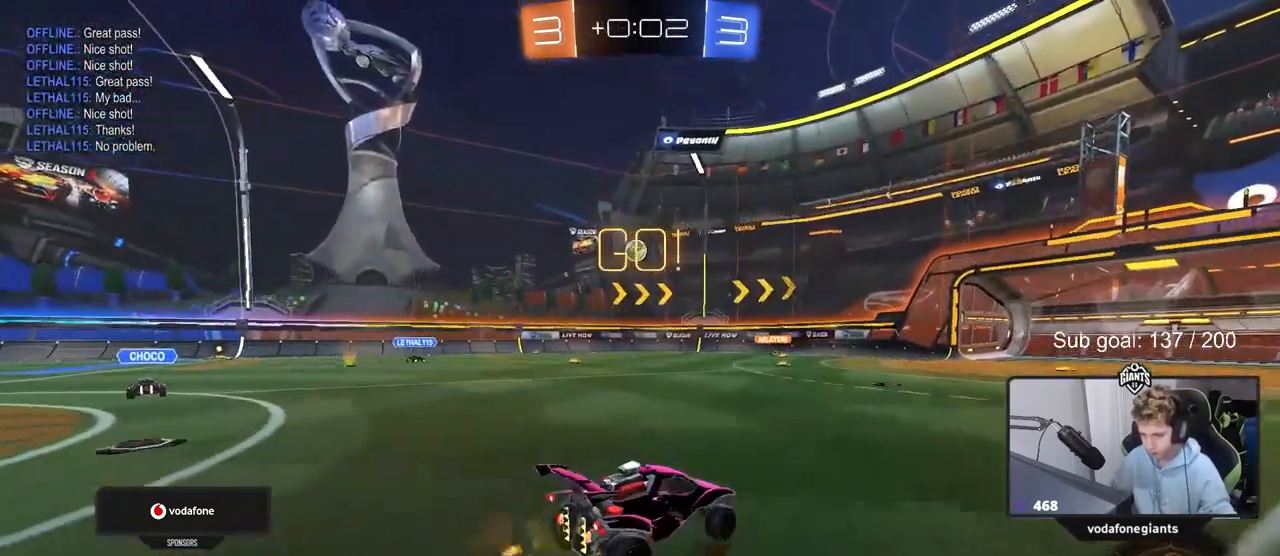
{"keys": [], "mouse": [], "mouse_move": "still", "events": [[33, "mouse_left", "up"], [83, "mouse_right", "down"], [217, "mouse_right", "up"], [350, "w", "up"]]}
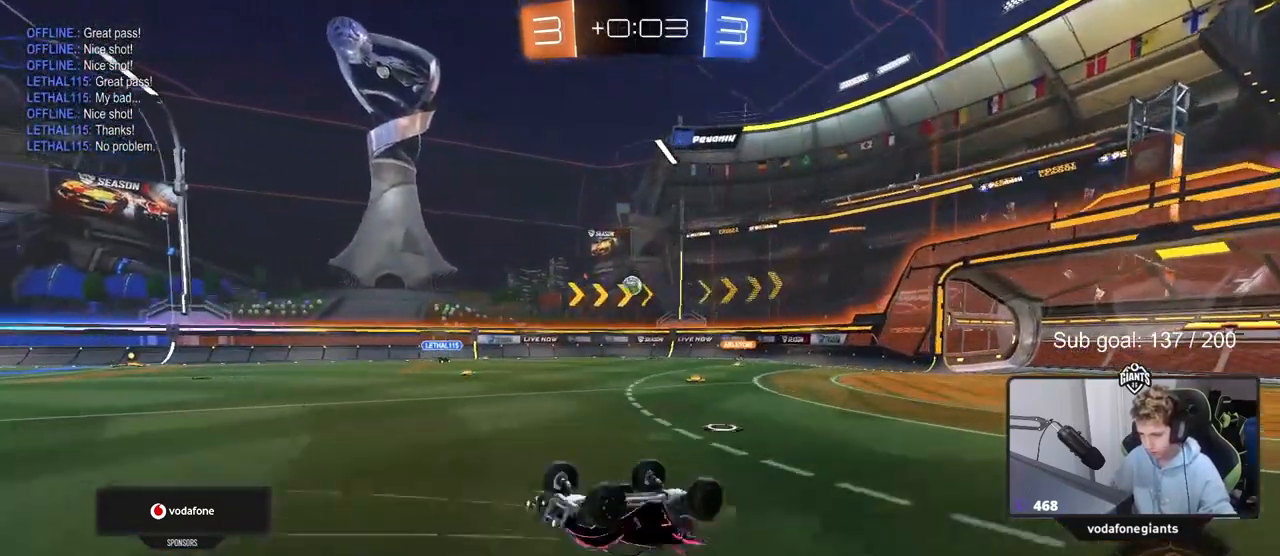
{"keys": [], "mouse": [], "mouse_move": "still", "events": [[183, "a", "down"], [317, "a", "up"]]}
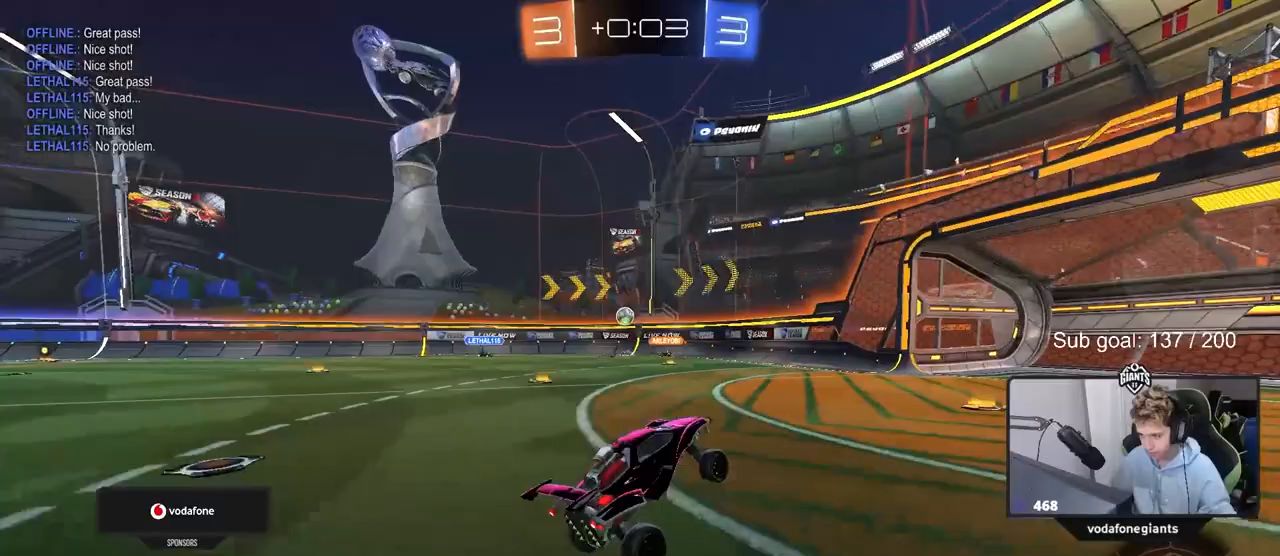
{"keys": ["a"], "mouse": [], "mouse_move": "still", "events": [[150, "a", "down"], [283, "a", "up"], [383, "a", "down"]]}
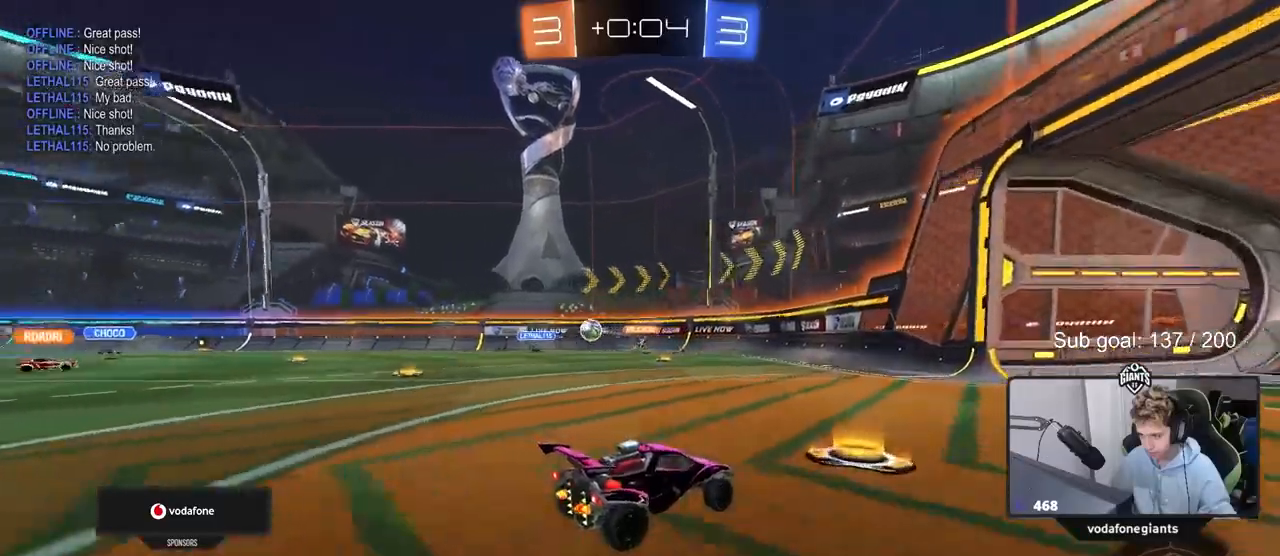
{"keys": [], "mouse": [], "mouse_move": "still", "events": [[117, "a", "up"], [117, "w", "down"], [167, "a", "down"], [250, "shift", "down"], [350, "shift", "up"], [400, "a", "up"], [400, "w", "up"], [433, "d", "down"], [483, "d", "up"]]}
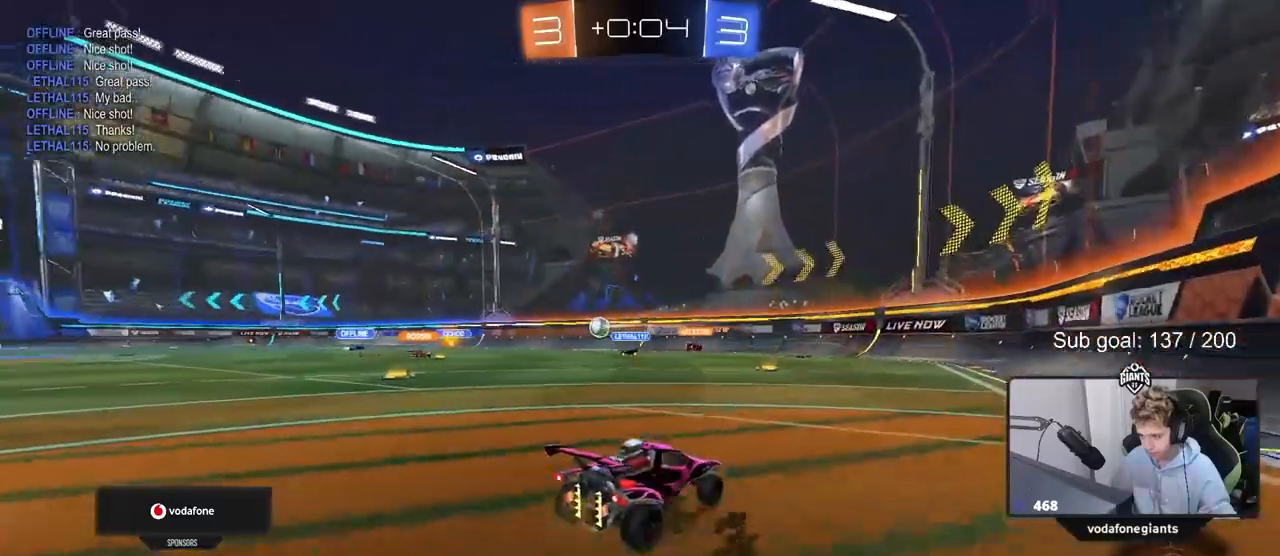
{"keys": [], "mouse": [], "mouse_move": "still", "events": [[50, "a", "down"], [50, "s", "down"], [267, "a", "up"], [267, "s", "up"], [417, "w", "down"], [467, "w", "up"]]}
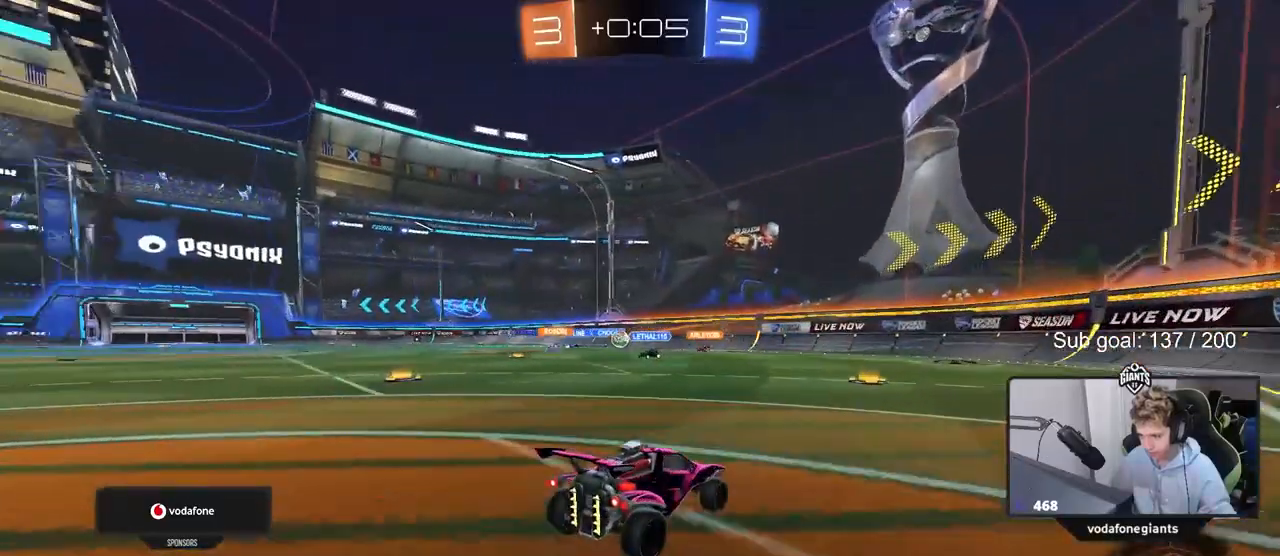
{"keys": ["d", "w"], "mouse": [], "mouse_move": "still", "events": [[100, "d", "down"], [200, "a", "down"], [200, "w", "down"], [233, "d", "up"], [283, "w", "up"], [333, "a", "up"], [400, "d", "down"], [433, "w", "down"]]}
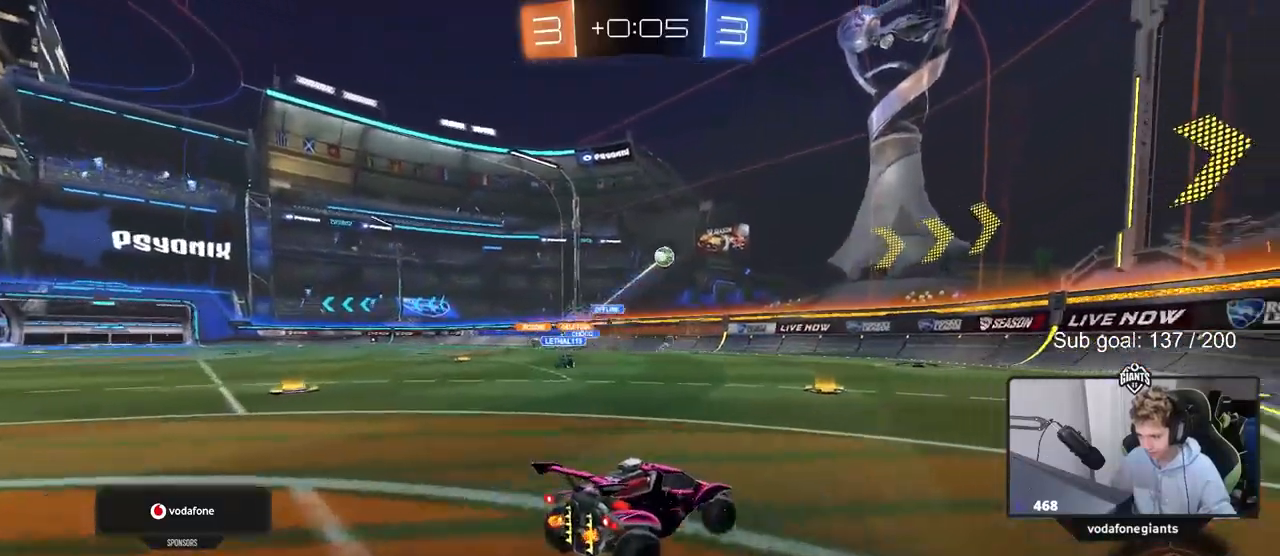
{"keys": ["w"], "mouse": [], "mouse_move": "still", "events": [[167, "mouse_left", "down"], [400, "d", "up"], [400, "mouse_left", "up"]]}
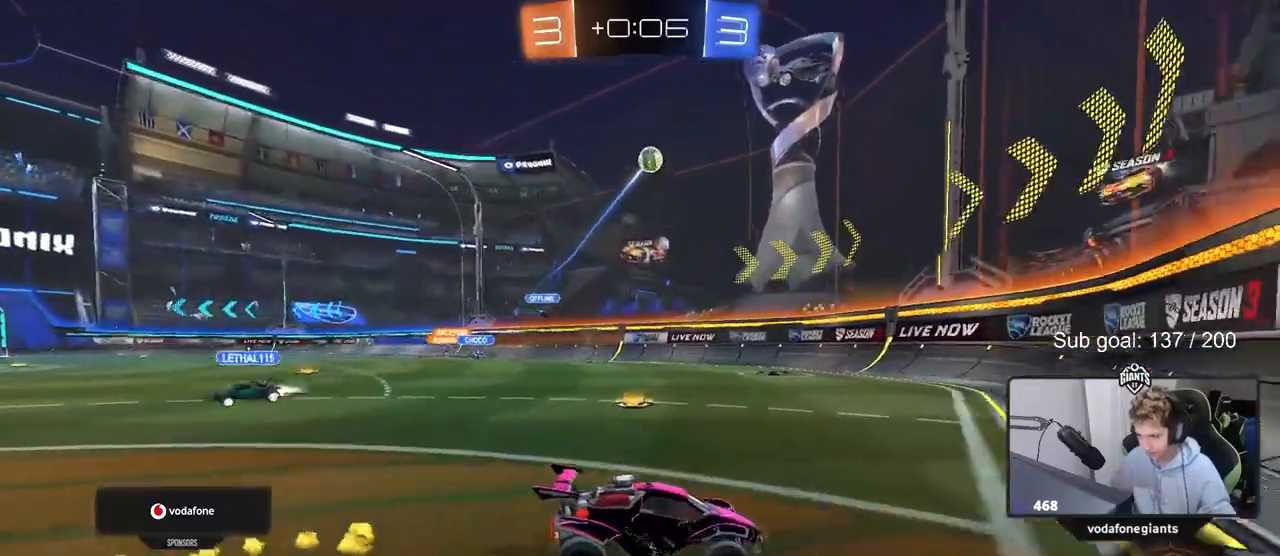
{"keys": ["w"], "mouse": [], "mouse_move": "still", "events": [[50, "d", "down"], [133, "d", "up"]]}
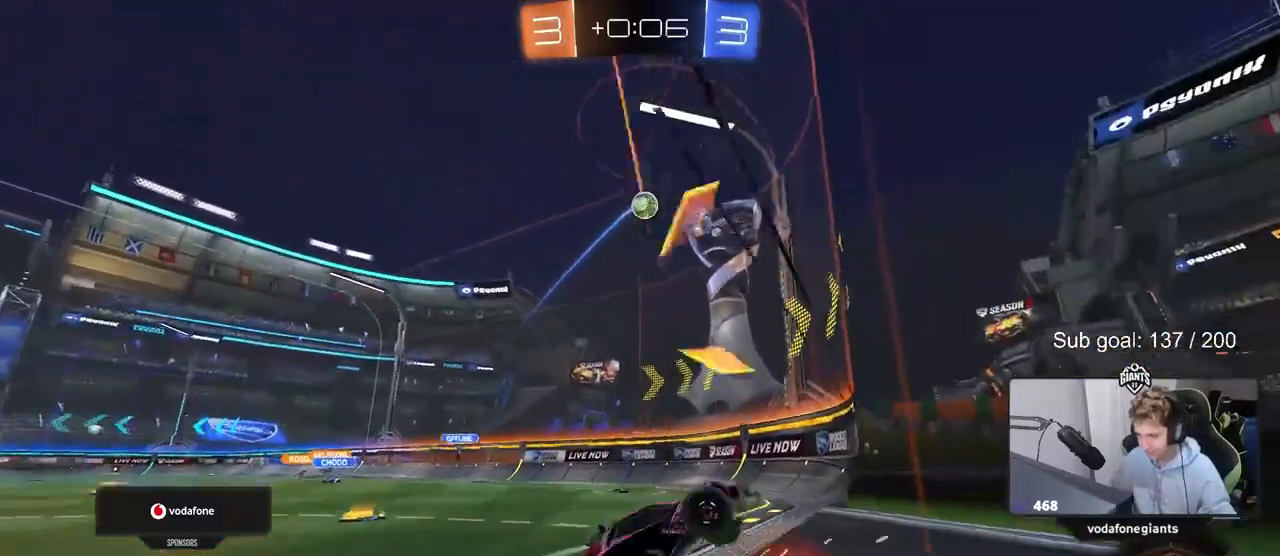
{"keys": ["w"], "mouse": [], "mouse_move": "still", "events": [[50, "a", "down"], [433, "a", "up"]]}
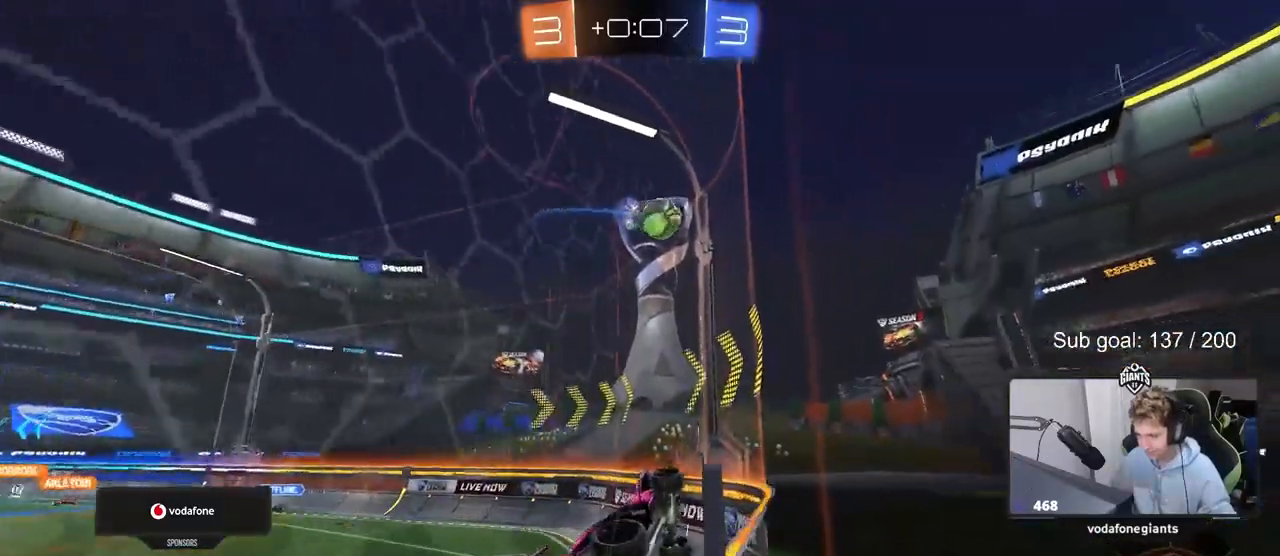
{"keys": ["w"], "mouse": ["left"], "mouse_move": "still", "events": [[33, "d", "down"], [117, "d", "up"], [300, "mouse_left", "down"]]}
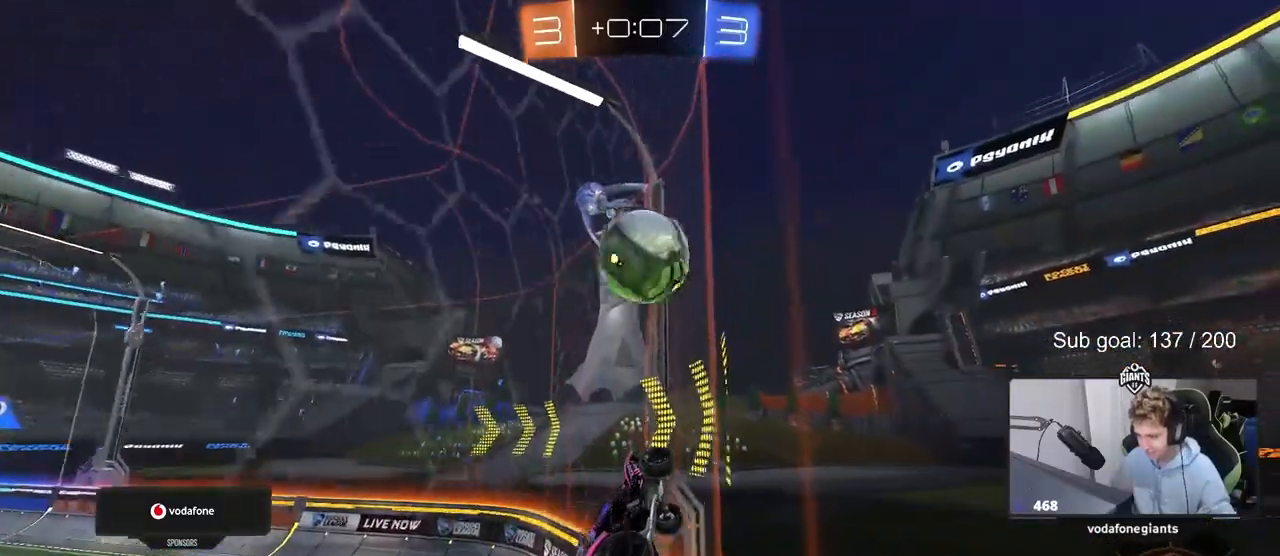
{"keys": ["a", "shift"], "mouse": [], "mouse_move": "still", "events": [[33, "mouse_right", "down"], [83, "a", "down"], [83, "shift", "down"], [133, "mouse_right", "up"], [183, "mouse_right", "down"], [333, "mouse_left", "up"], [417, "mouse_right", "up"], [417, "w", "up"]]}